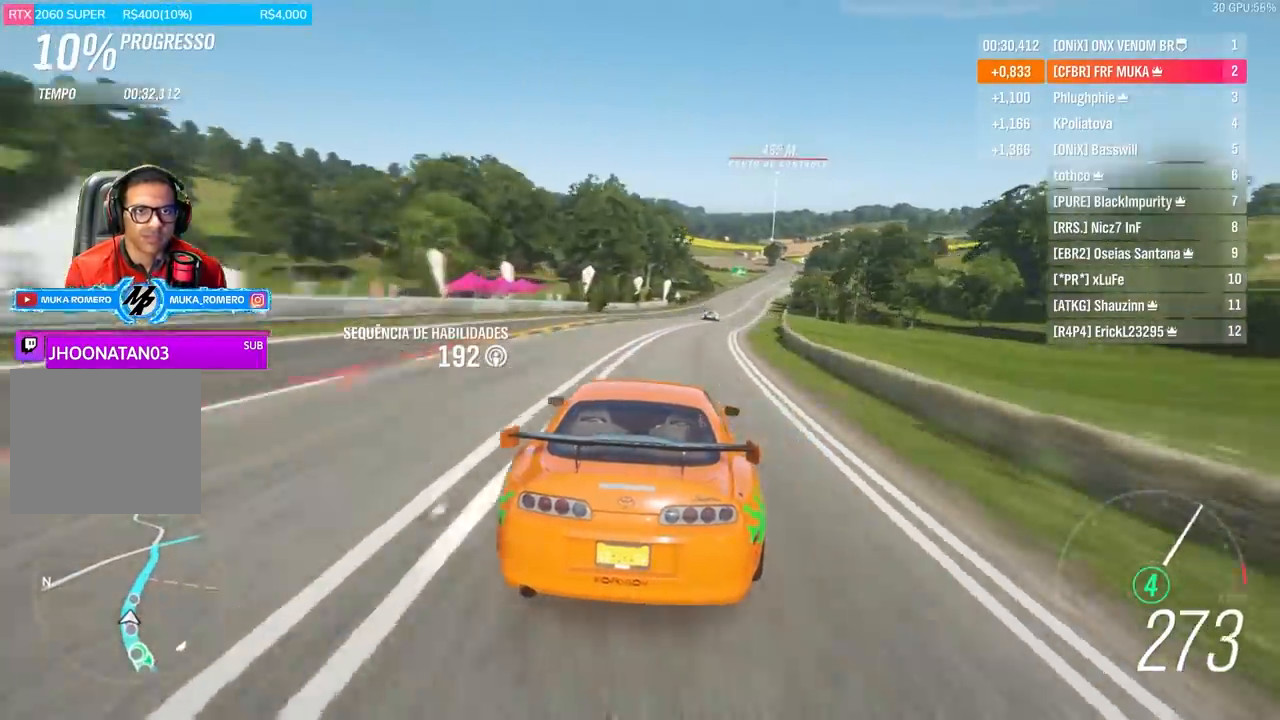
Gameplay with a controller (Xbox layout); each line is a JSON object with the inputs held at the frame after it. "events" lists button and stick changes between this image and that frame as [ms after this image, input, new state], when the widget could be followed in between.
{"buttons": ["R2"], "left_stick": "center", "right_stick": "center", "events": [[133, "left_stick", "center"], [233, "left_stick", "right"], [500, "left_stick", "center"]]}
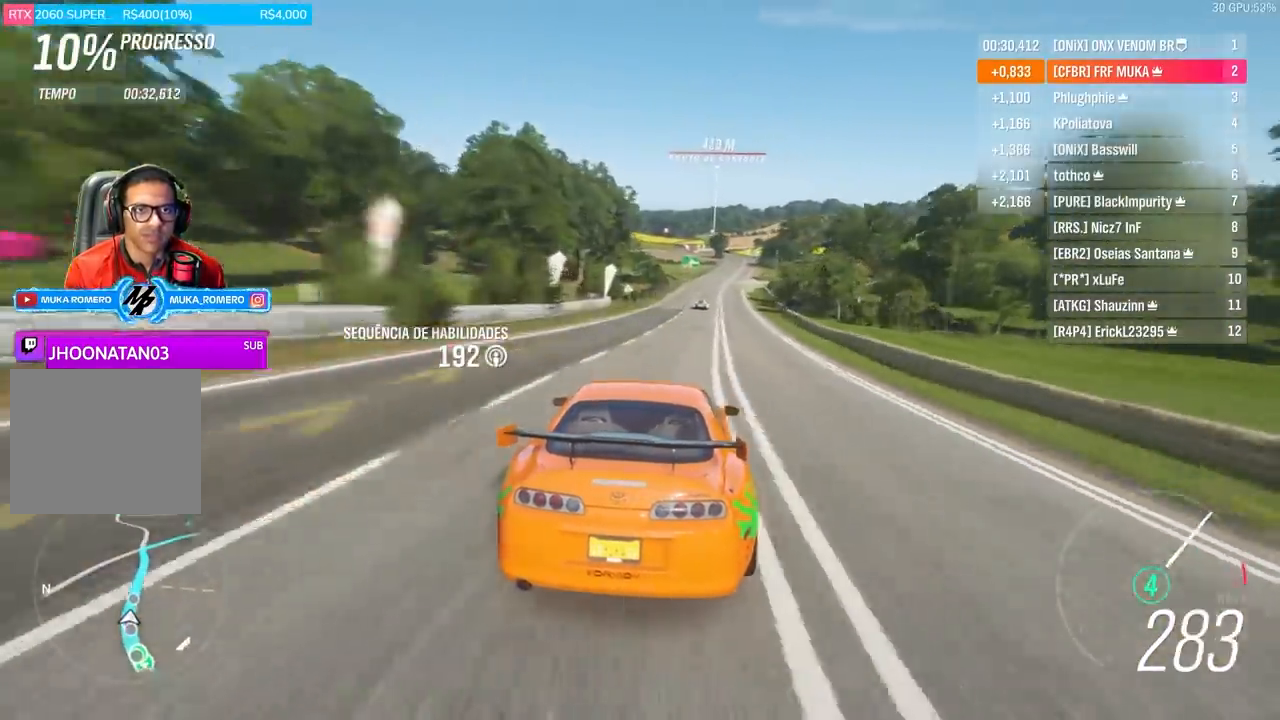
{"buttons": ["R2"], "left_stick": "center", "right_stick": "center", "events": []}
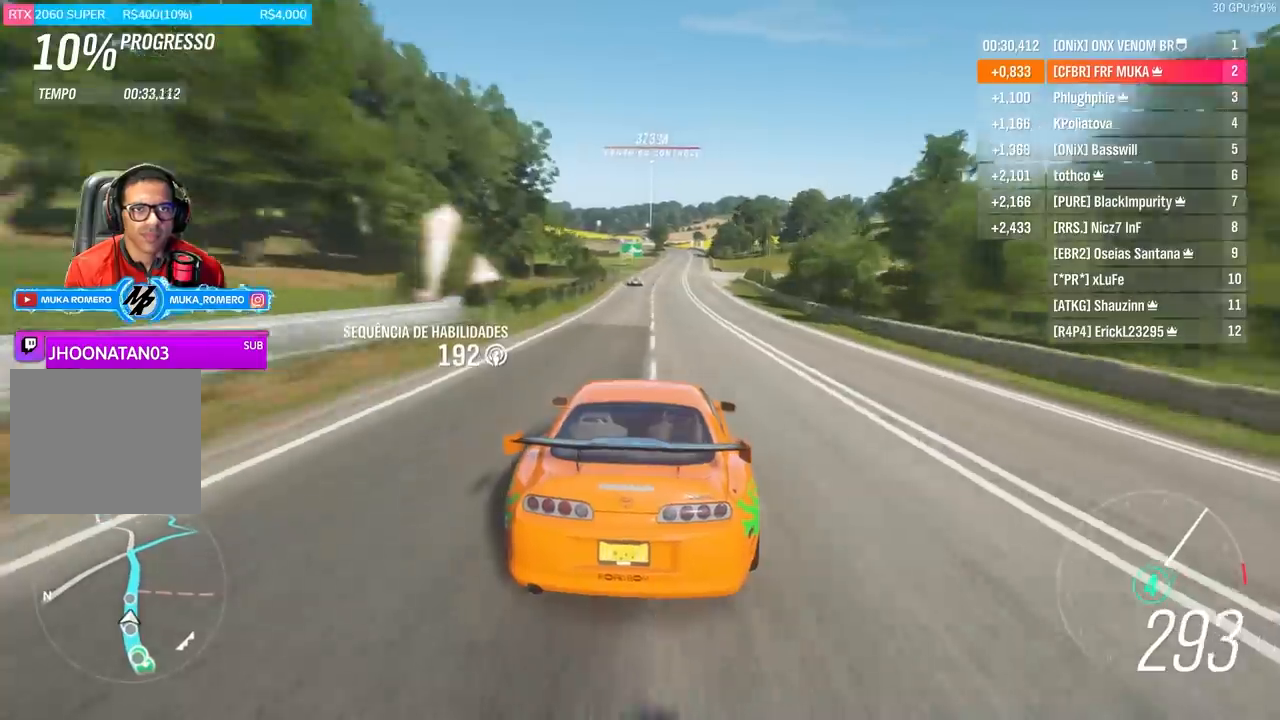
{"buttons": ["R2"], "left_stick": "left", "right_stick": "center", "events": [[467, "left_stick", "left"]]}
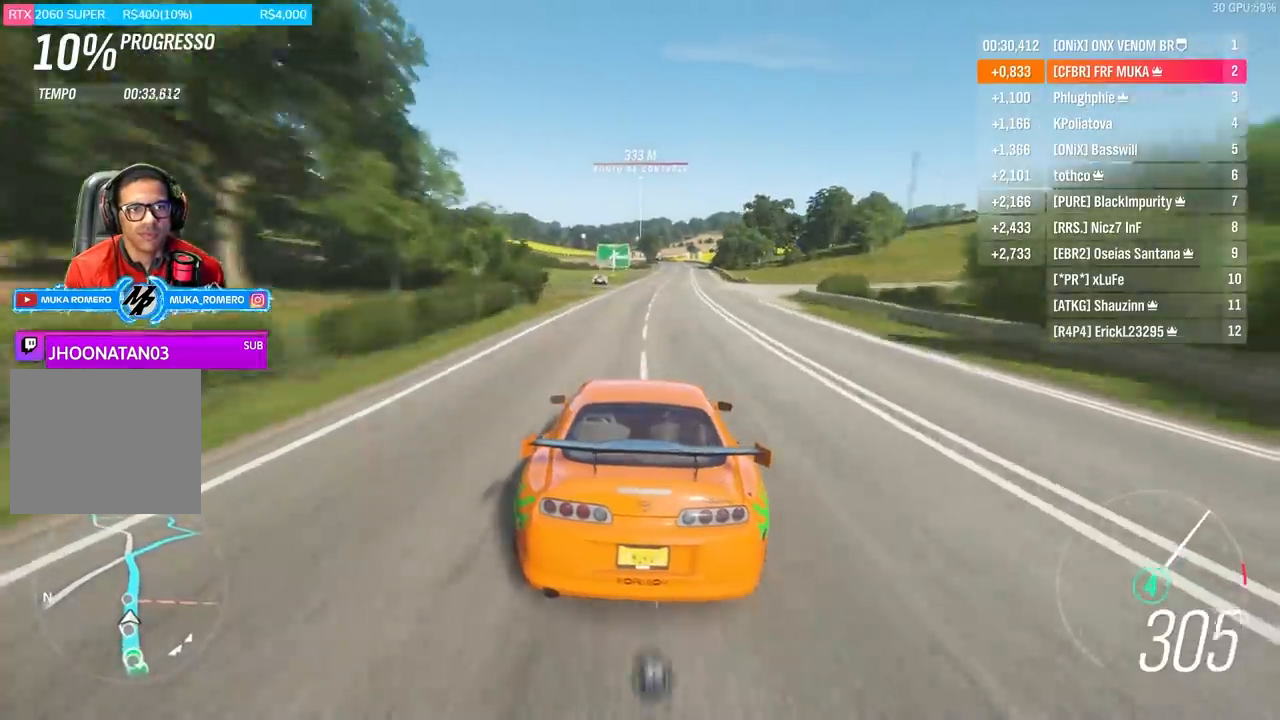
{"buttons": ["R2"], "left_stick": "center", "right_stick": "center", "events": [[67, "left_stick", "center"], [367, "left_stick", "left"], [467, "left_stick", "center"]]}
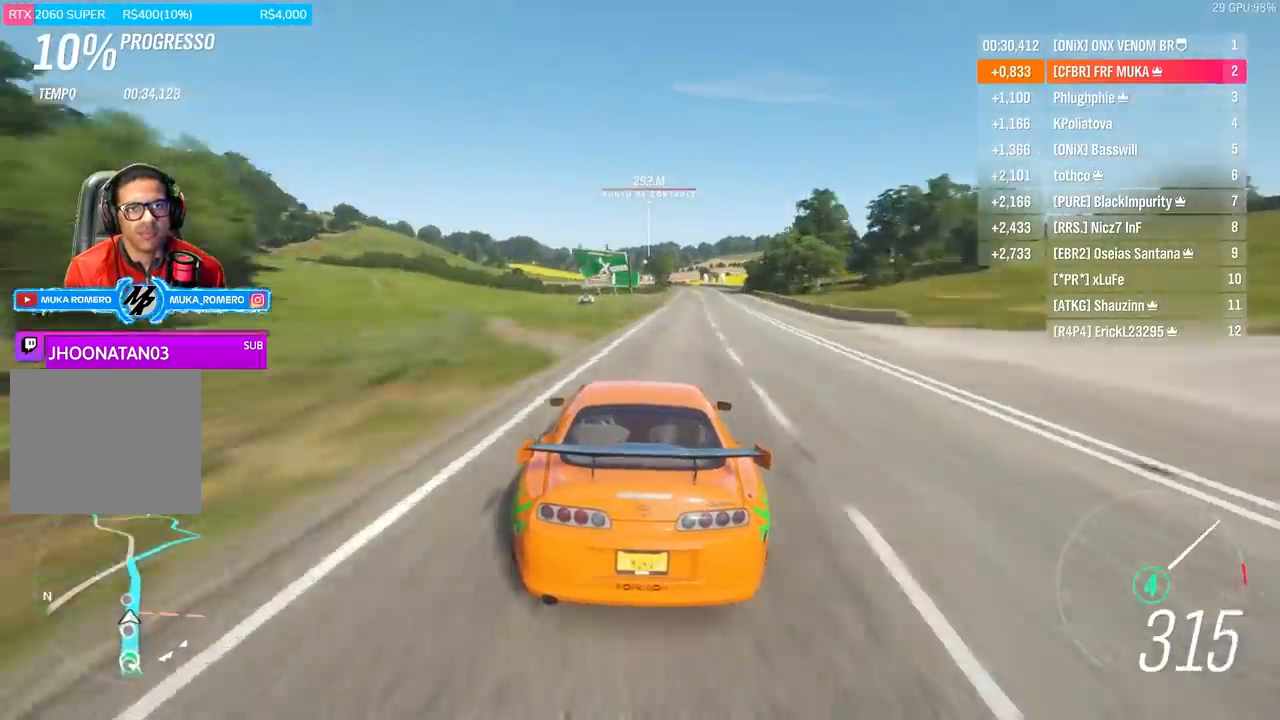
{"buttons": ["R2"], "left_stick": "center", "right_stick": "center", "events": []}
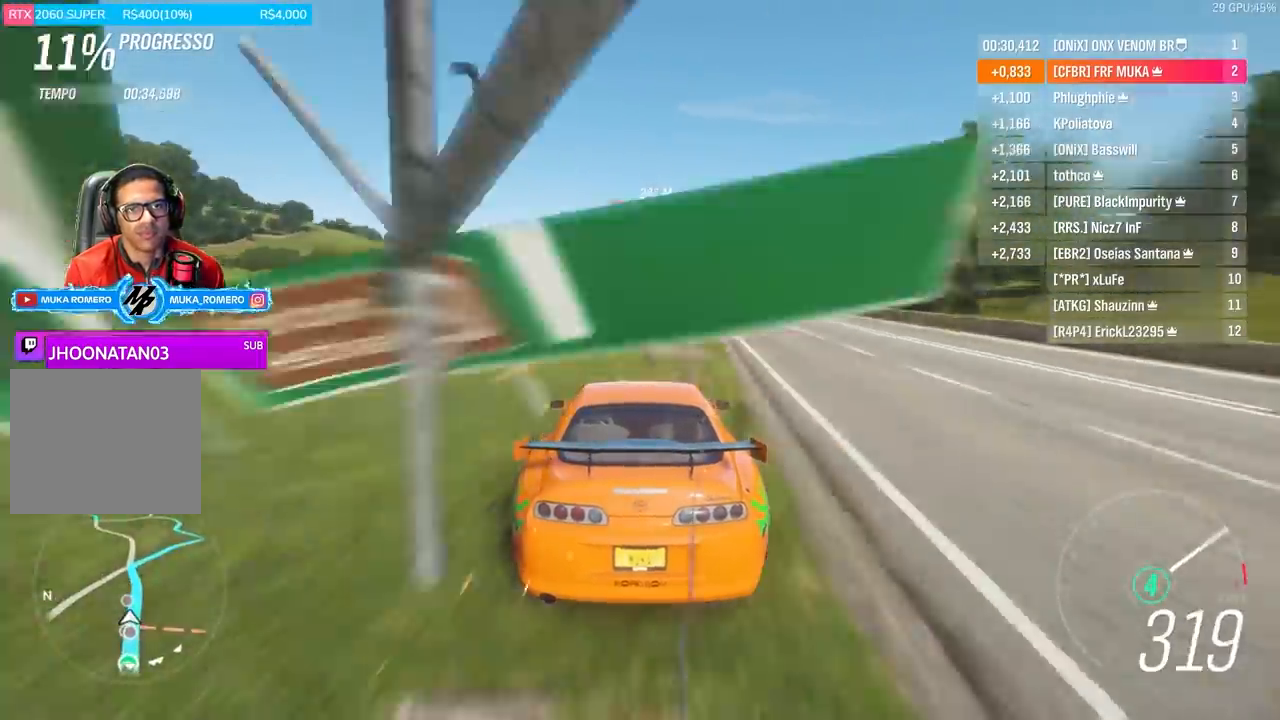
{"buttons": [], "left_stick": "center", "right_stick": "center", "events": [[433, "R2", "up"]]}
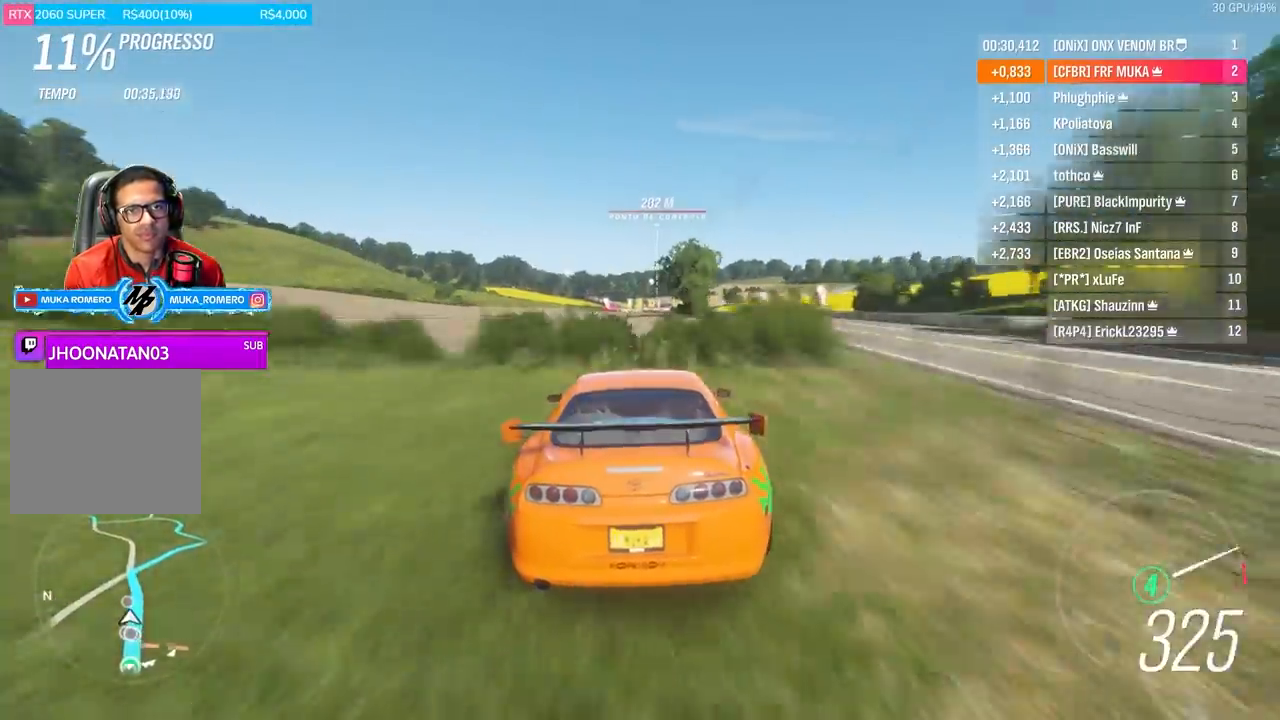
{"buttons": ["L2"], "left_stick": "center", "right_stick": "center", "events": [[133, "L2", "down"], [133, "R2", "down"], [167, "A", "down"], [167, "X", "down"], [233, "left_stick", "right"], [267, "A", "up"], [267, "X", "up"], [300, "R2", "up"], [333, "left_stick", "center"]]}
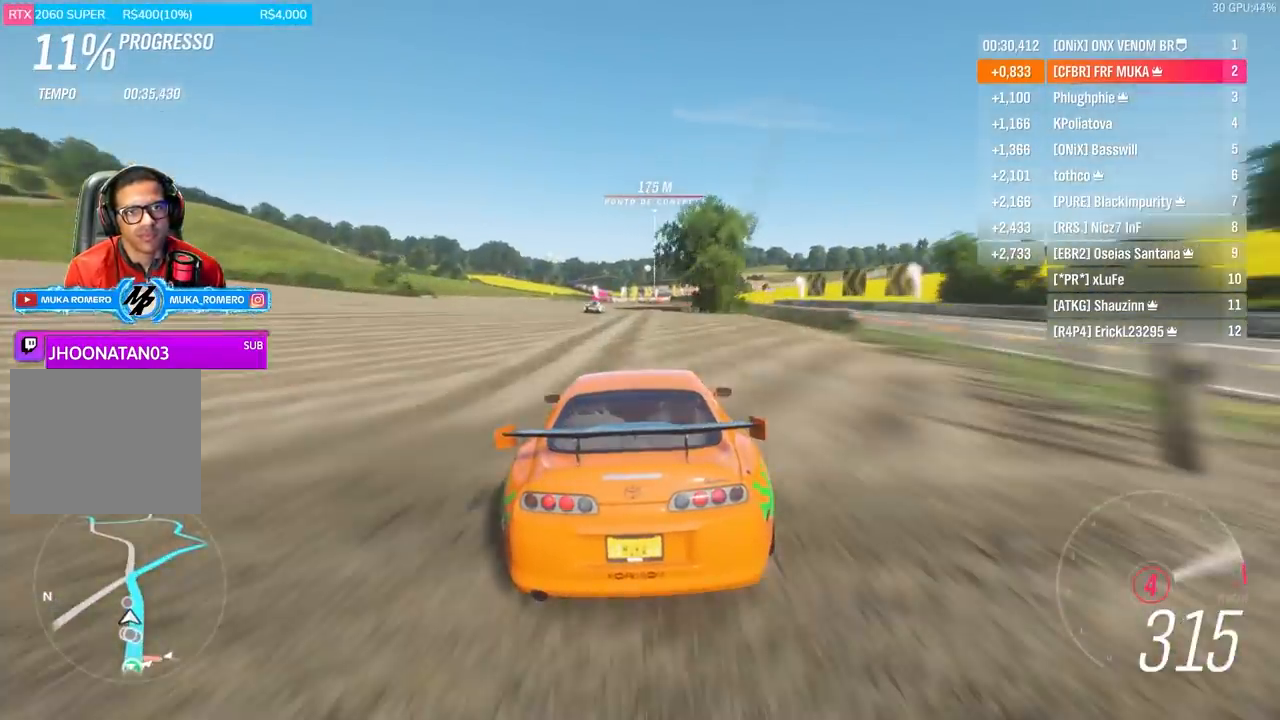
{"buttons": ["L2"], "left_stick": "right", "right_stick": "center", "events": [[100, "L2", "up"], [333, "L2", "down"], [433, "left_stick", "right"]]}
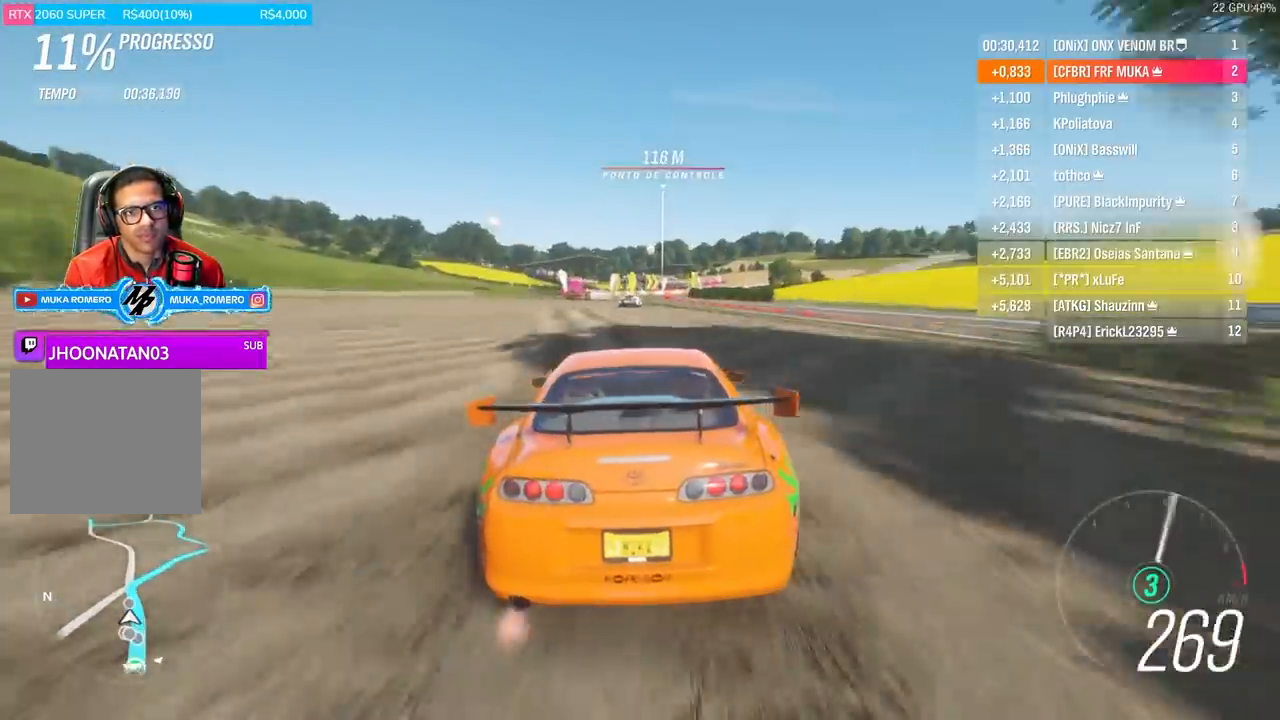
{"buttons": ["L2"], "left_stick": "right", "right_stick": "center", "events": []}
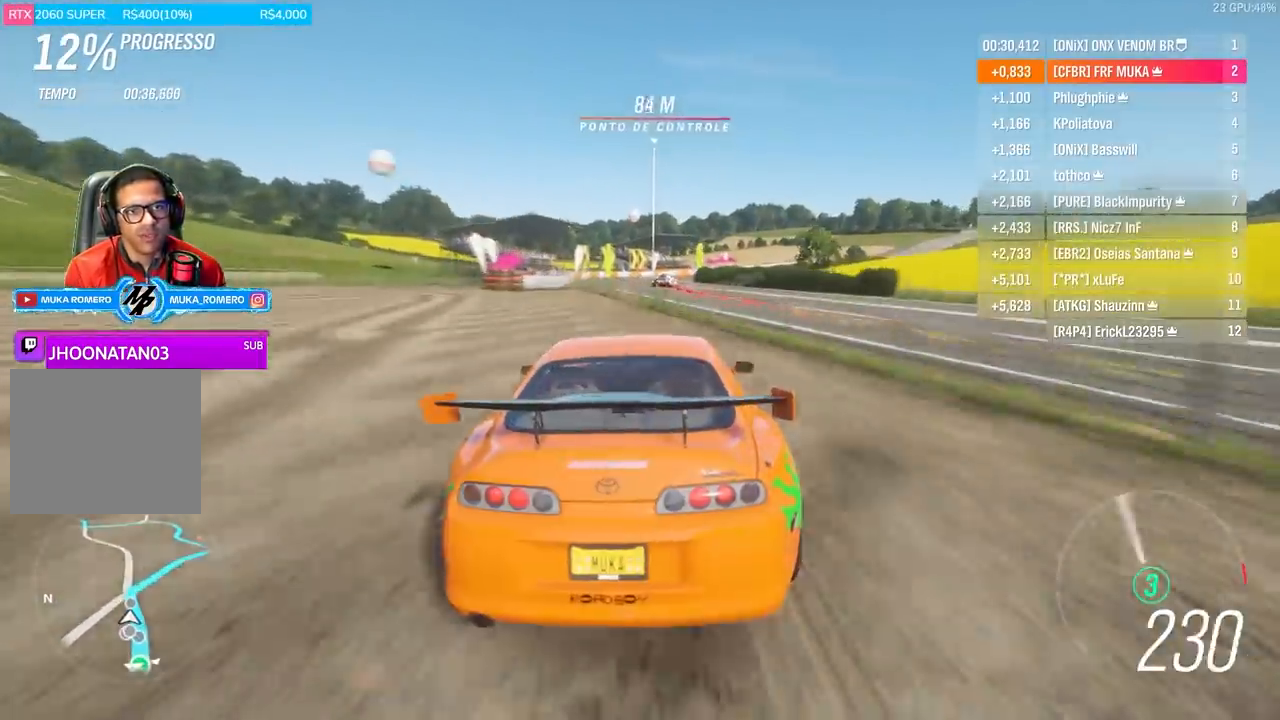
{"buttons": [], "left_stick": "down-left", "right_stick": "center", "events": [[200, "L2", "up"], [200, "left_stick", "center"], [300, "R2", "down"], [500, "R2", "up"], [500, "left_stick", "down-left"]]}
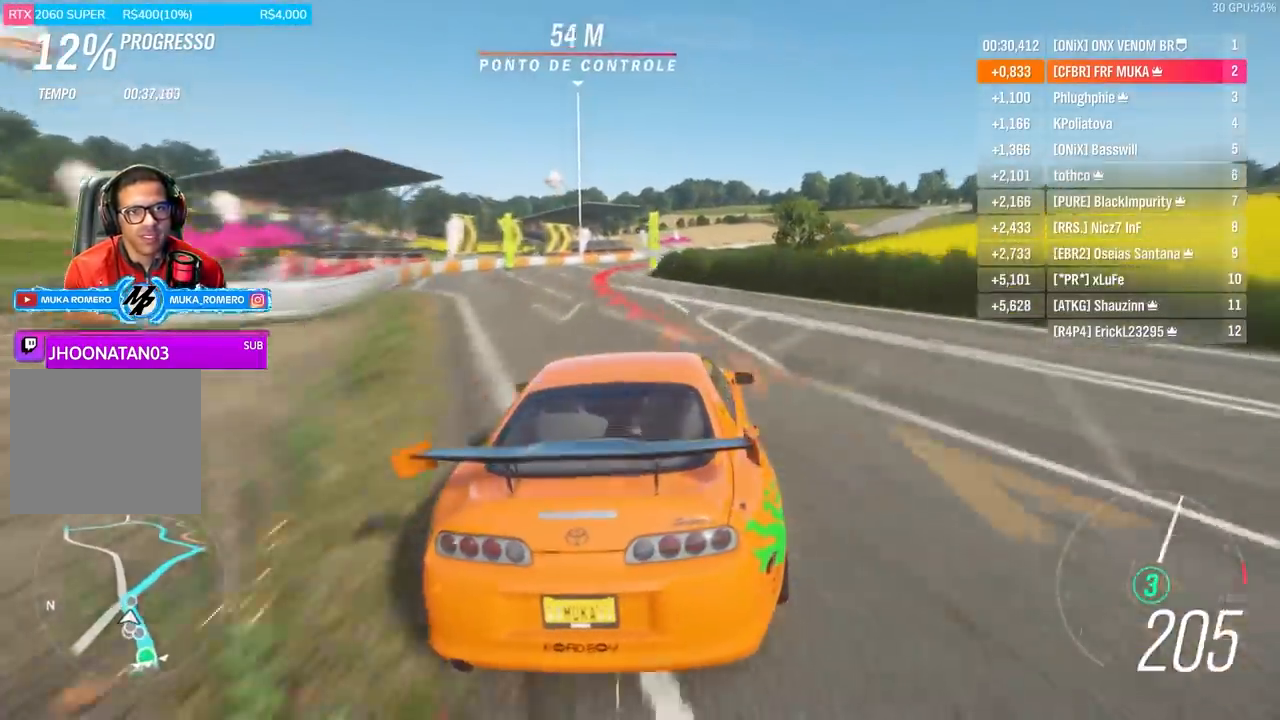
{"buttons": ["R2"], "left_stick": "right", "right_stick": "center", "events": [[200, "left_stick", "right"], [467, "R2", "down"]]}
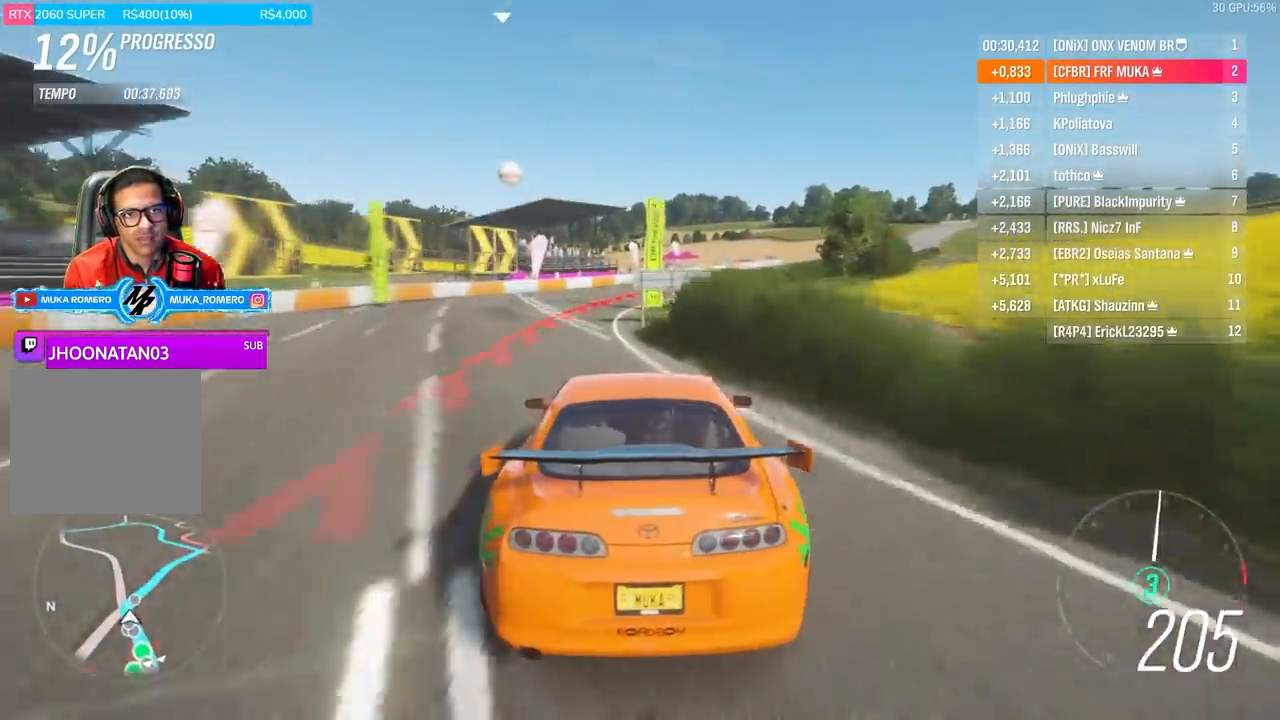
{"buttons": ["R2"], "left_stick": "right", "right_stick": "center", "events": [[267, "left_stick", "center"], [400, "left_stick", "right"]]}
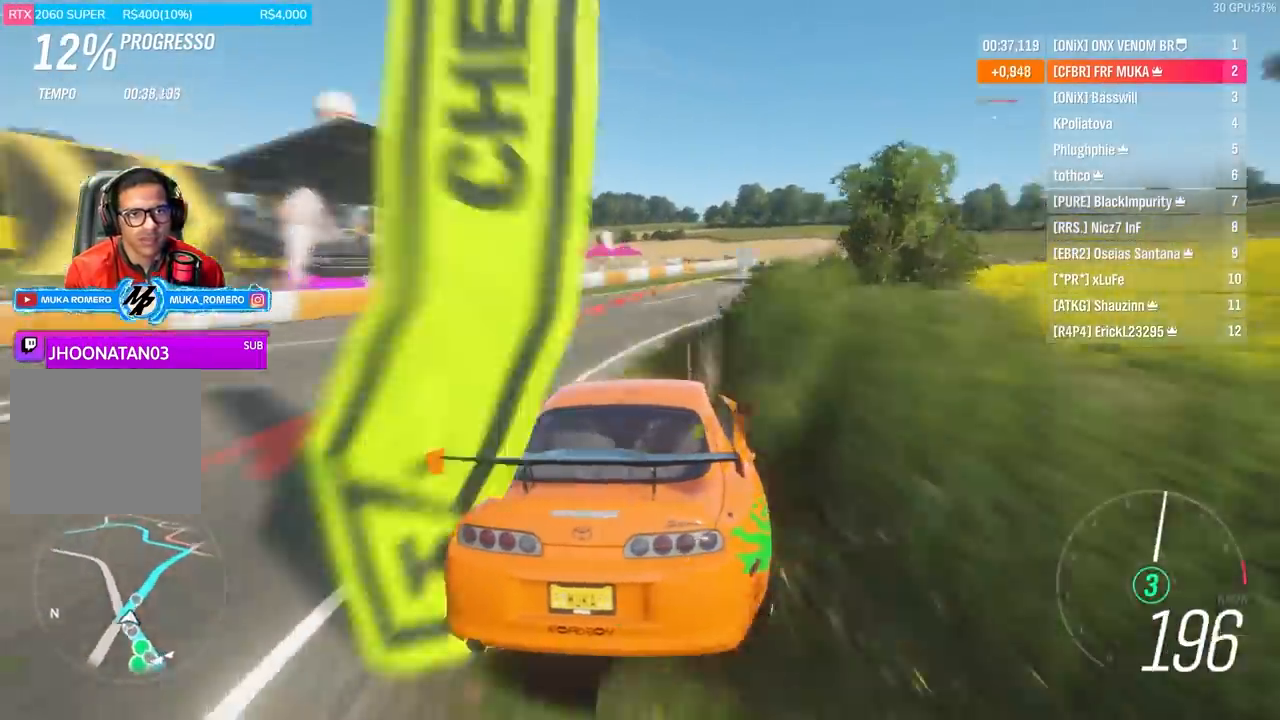
{"buttons": ["R2"], "left_stick": "left", "right_stick": "center", "events": [[200, "left_stick", "center"], [400, "left_stick", "left"]]}
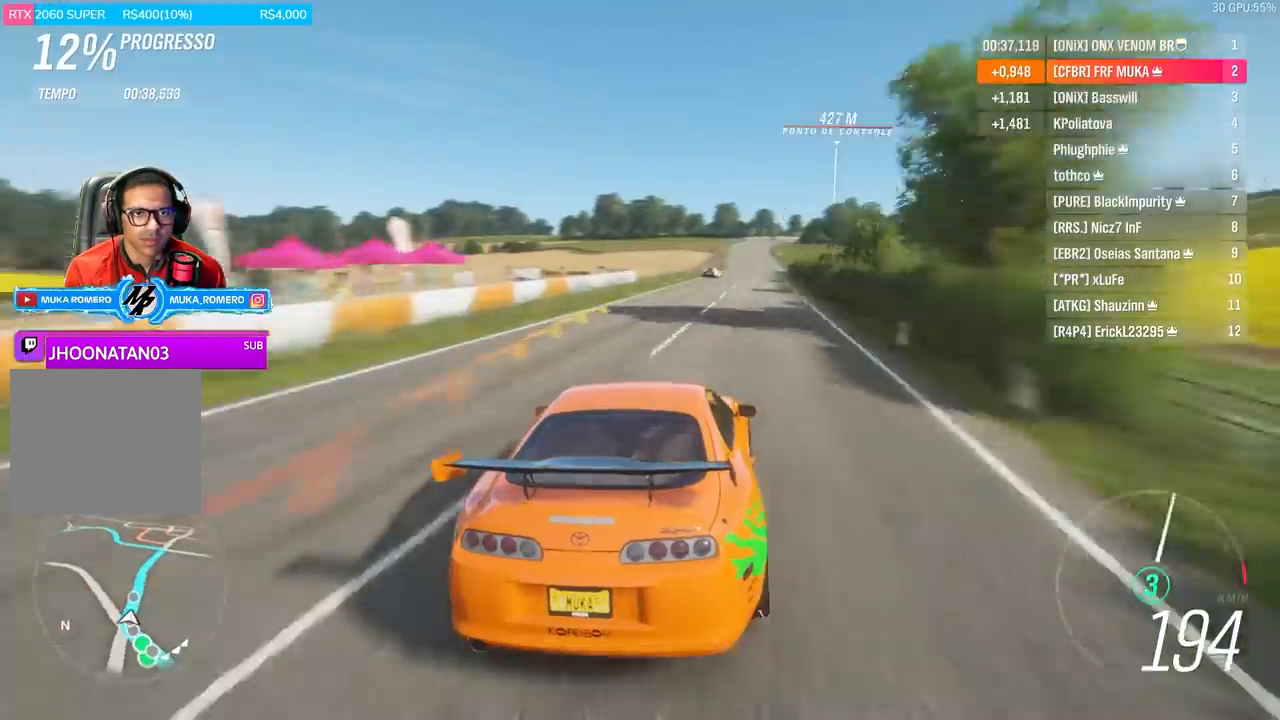
{"buttons": ["R2"], "left_stick": "center", "right_stick": "center", "events": [[33, "left_stick", "right"], [400, "left_stick", "center"]]}
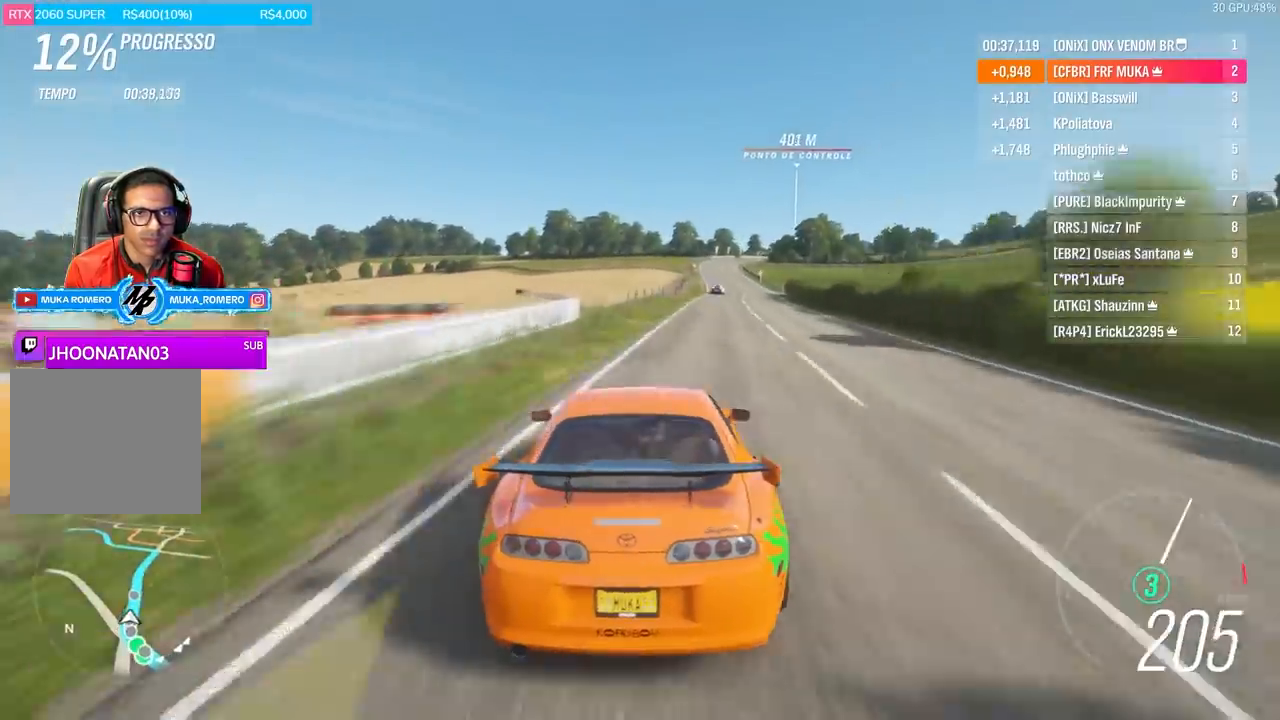
{"buttons": ["R2"], "left_stick": "center", "right_stick": "center", "events": [[33, "left_stick", "right"], [300, "left_stick", "center"]]}
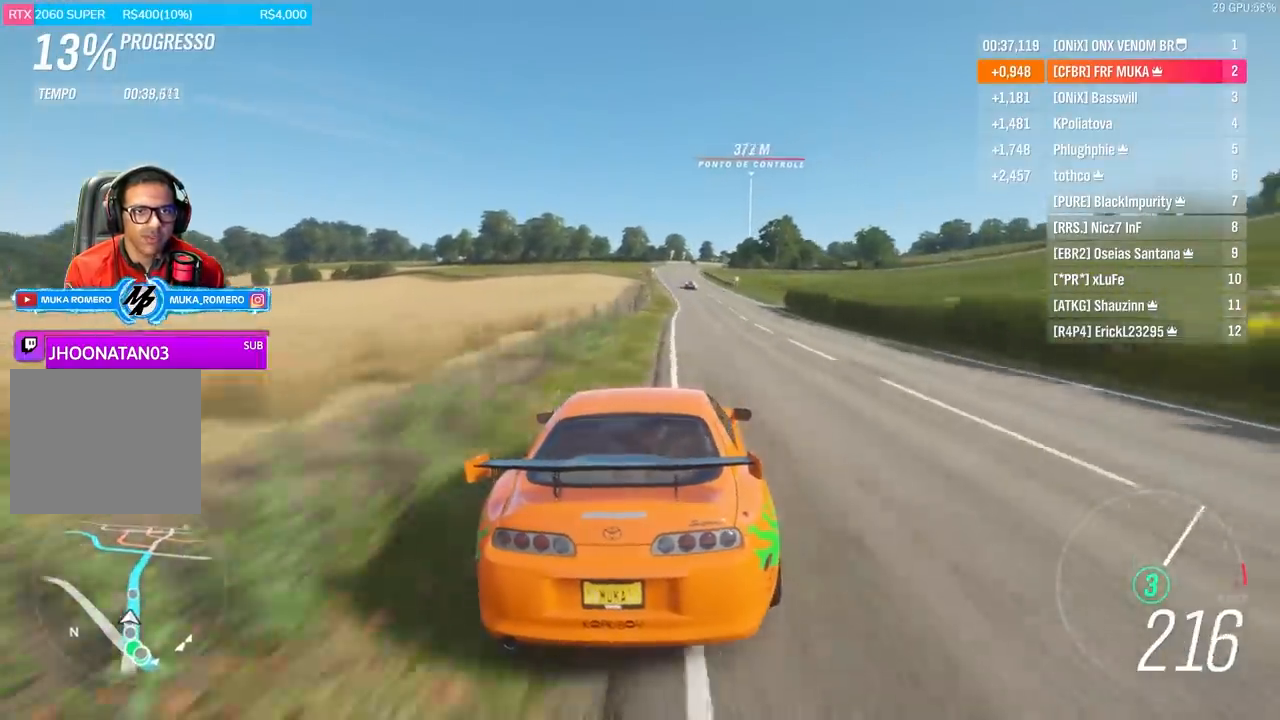
{"buttons": ["R2"], "left_stick": "center", "right_stick": "center", "events": []}
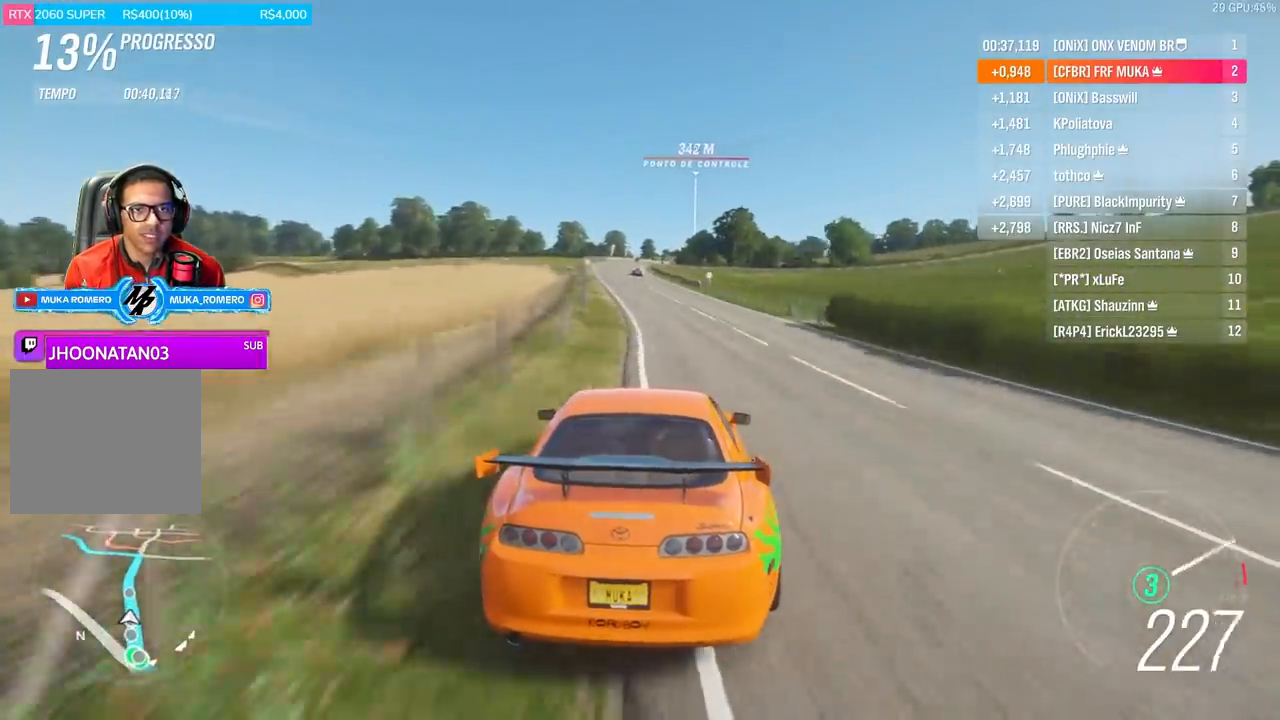
{"buttons": ["R2"], "left_stick": "center", "right_stick": "center", "events": [[67, "left_stick", "left"], [300, "left_stick", "center"]]}
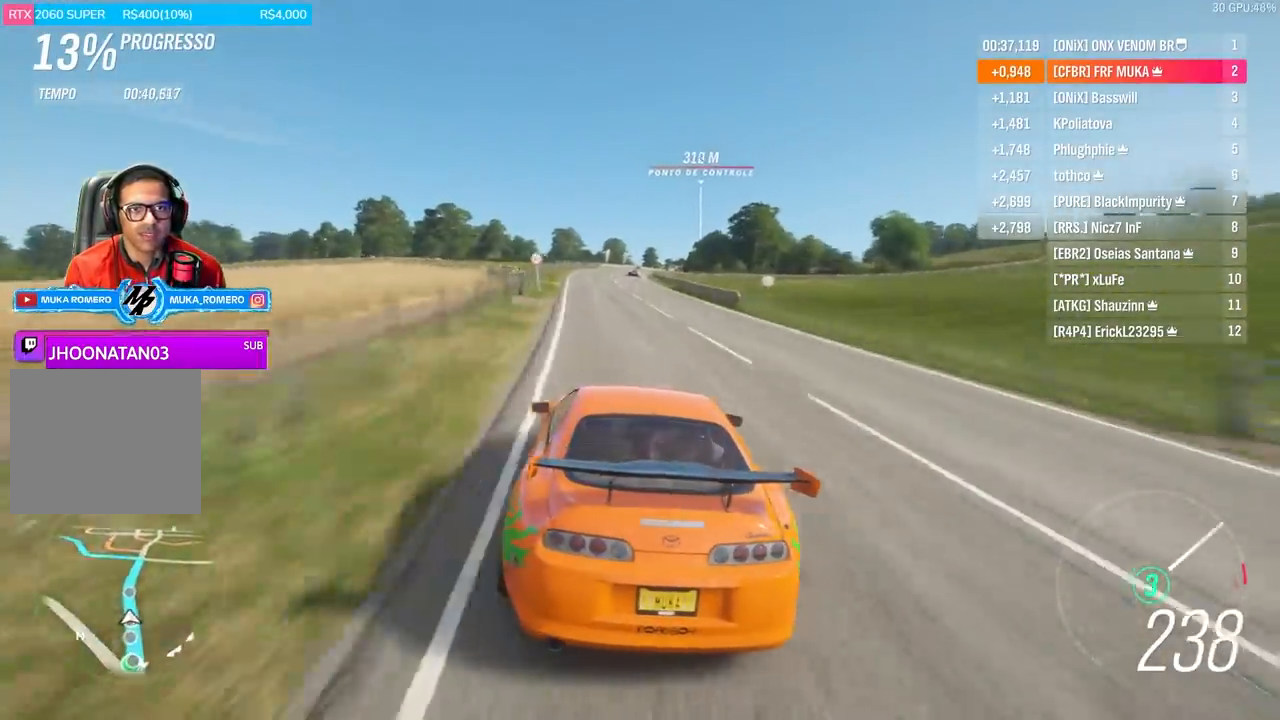
{"buttons": ["R2"], "left_stick": "center", "right_stick": "center", "events": [[333, "left_stick", "right"], [433, "left_stick", "center"]]}
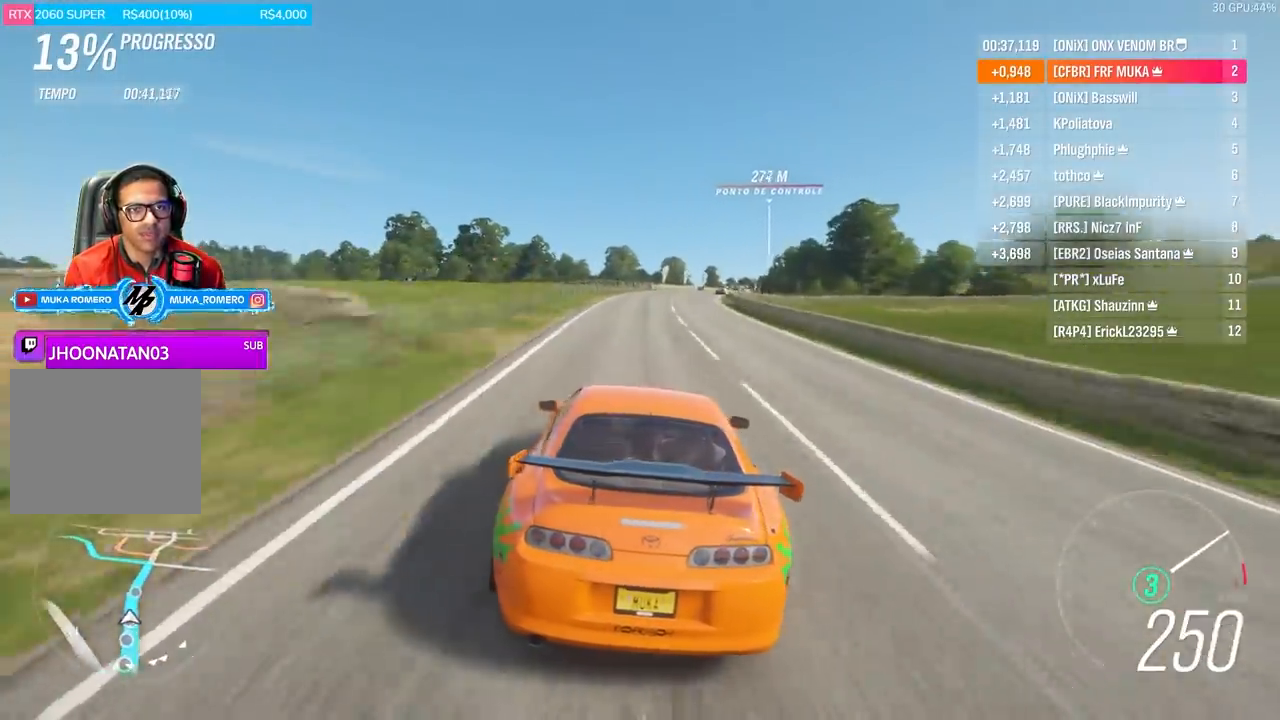
{"buttons": ["R2"], "left_stick": "right", "right_stick": "center", "events": [[67, "left_stick", "right"], [233, "left_stick", "center"], [500, "left_stick", "right"]]}
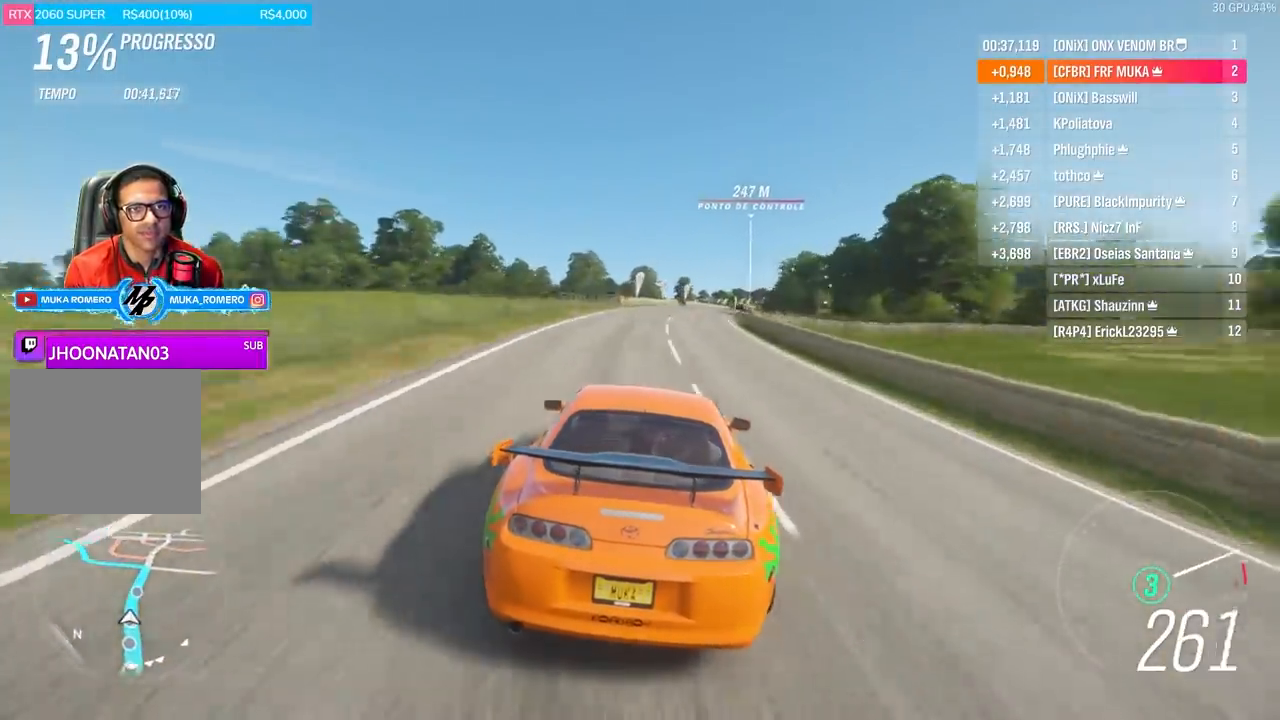
{"buttons": ["R2"], "left_stick": "right", "right_stick": "center", "events": [[267, "left_stick", "center"], [367, "left_stick", "right"]]}
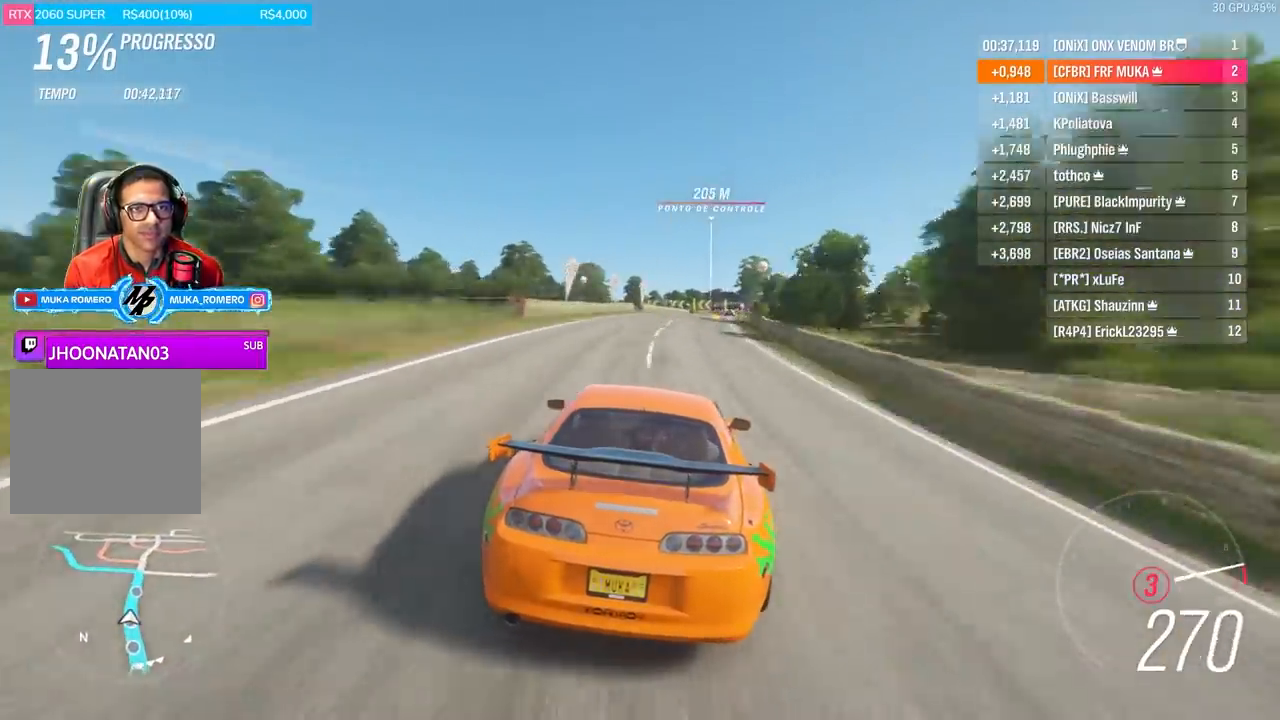
{"buttons": ["R2"], "left_stick": "center", "right_stick": "center", "events": [[133, "left_stick", "center"], [267, "left_stick", "right"], [500, "left_stick", "center"]]}
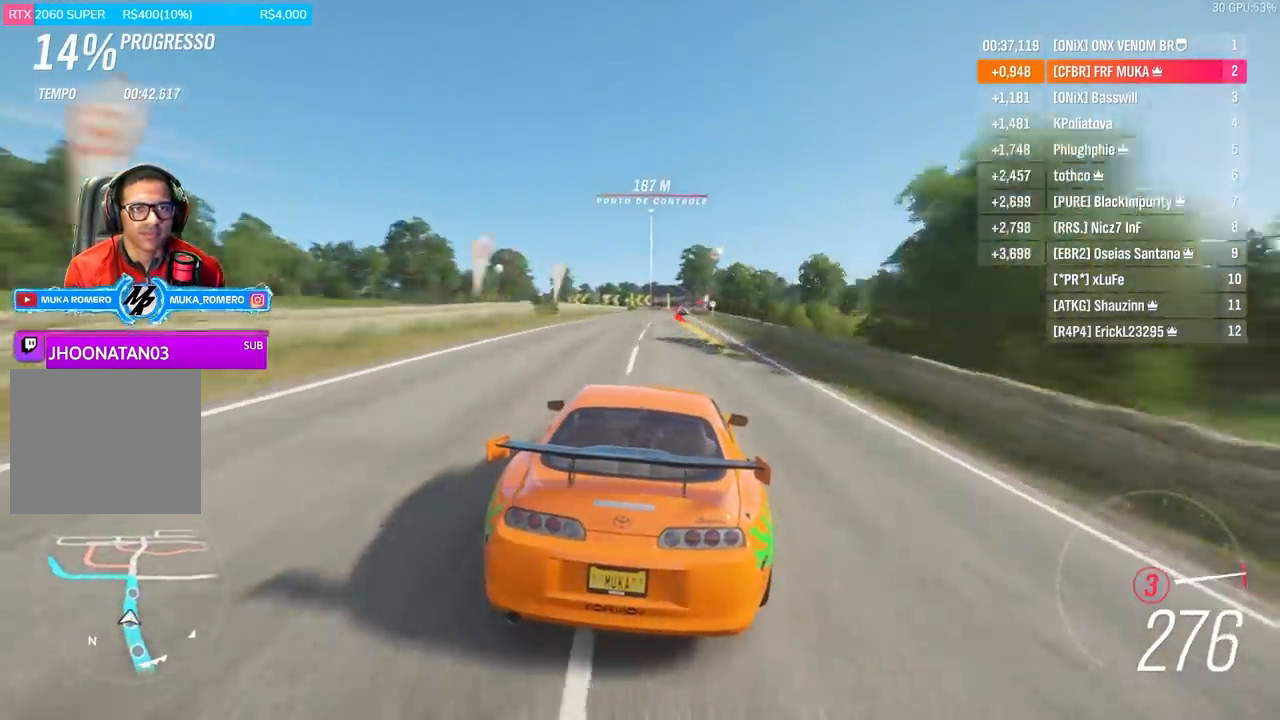
{"buttons": ["A", "X", "L2"], "left_stick": "center", "right_stick": "center", "events": [[233, "R2", "up"], [433, "L2", "down"], [467, "A", "down"], [467, "X", "down"]]}
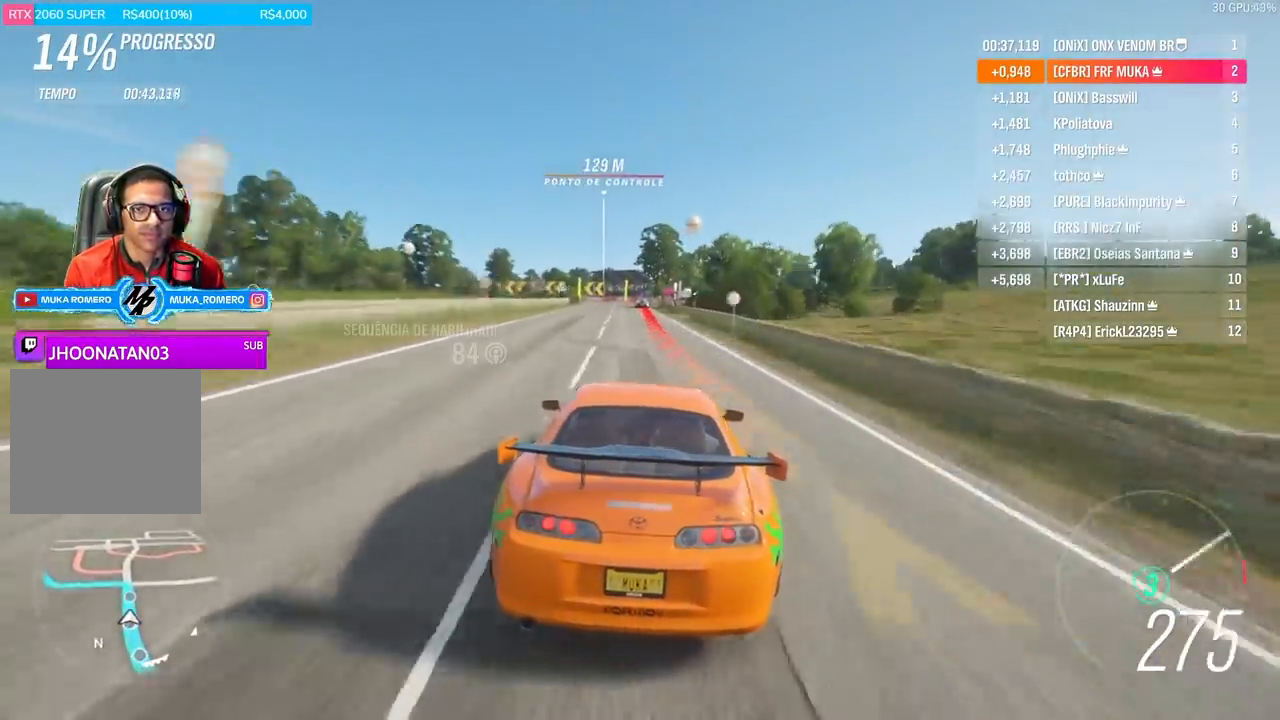
{"buttons": ["L2"], "left_stick": "center", "right_stick": "center", "events": [[100, "A", "up"], [100, "X", "up"], [267, "left_stick", "left"], [400, "left_stick", "center"]]}
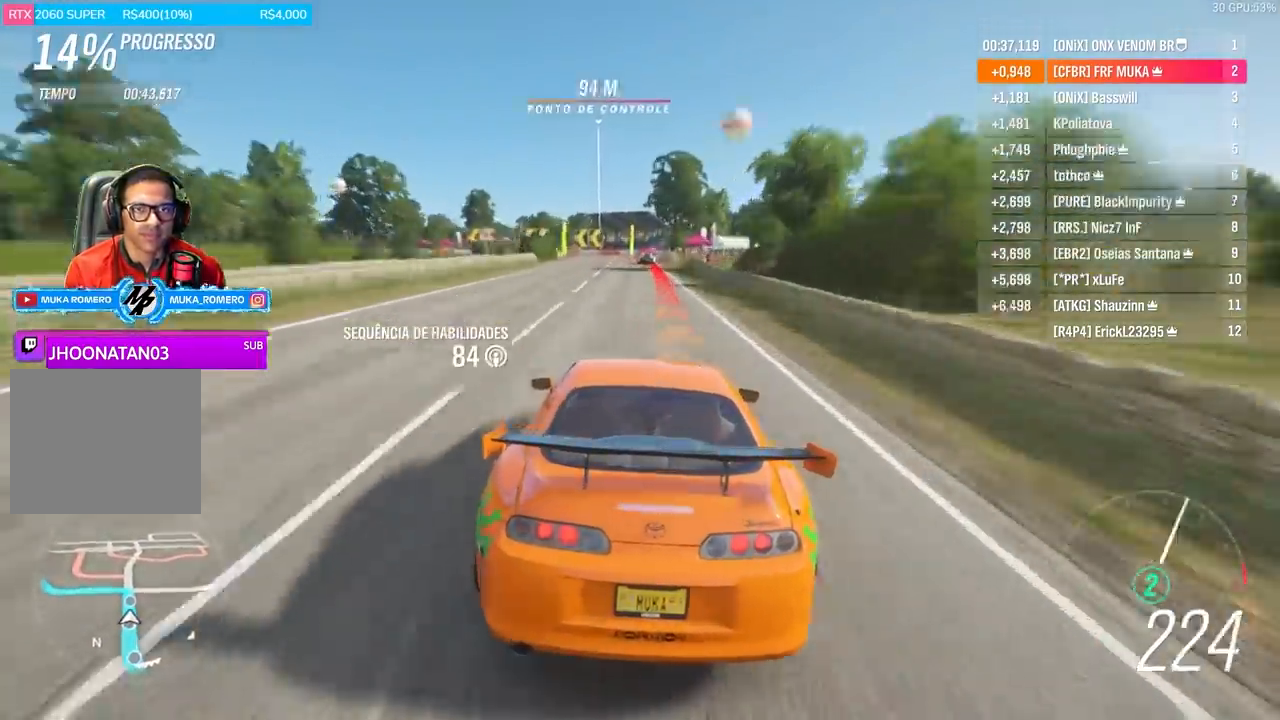
{"buttons": ["L2"], "left_stick": "left", "right_stick": "center", "events": [[167, "L2", "up"], [367, "L2", "down"], [367, "left_stick", "left"]]}
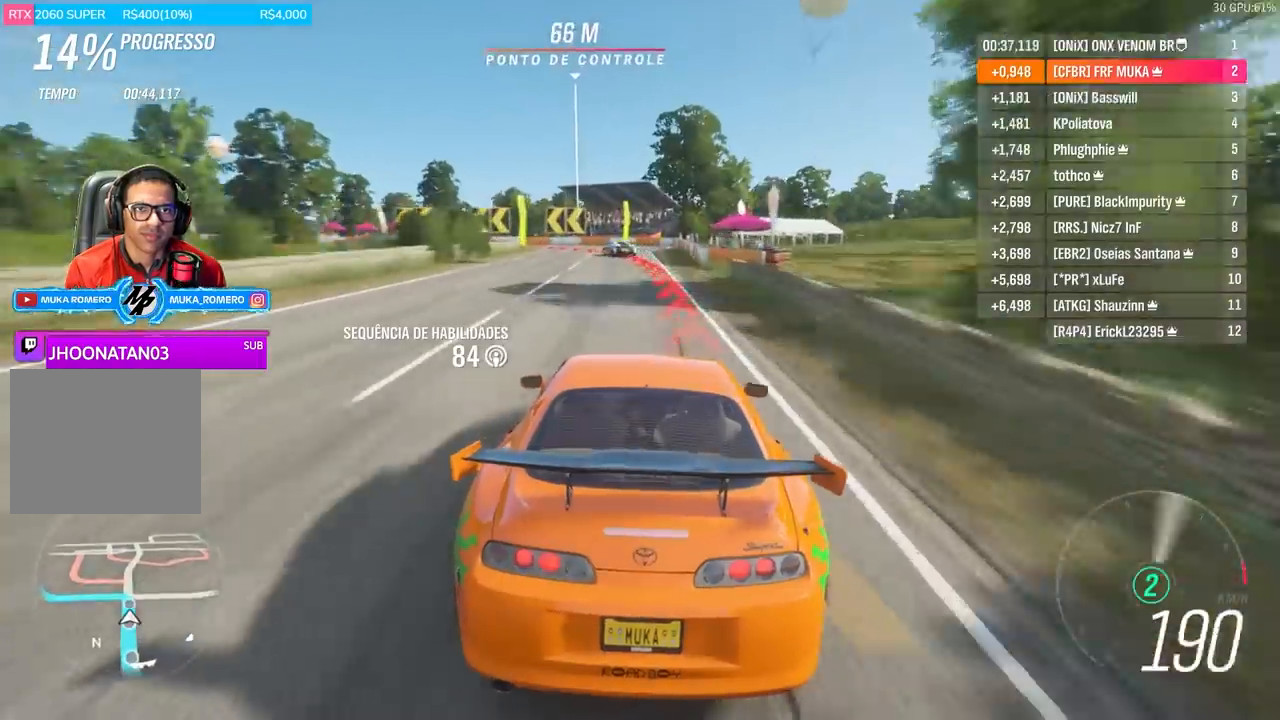
{"buttons": ["L2"], "left_stick": "left", "right_stick": "center", "events": [[100, "L2", "up"], [133, "L2", "down"], [267, "A", "down"], [267, "R2", "down"], [267, "X", "down"], [367, "A", "up"], [367, "X", "up"], [400, "R2", "up"]]}
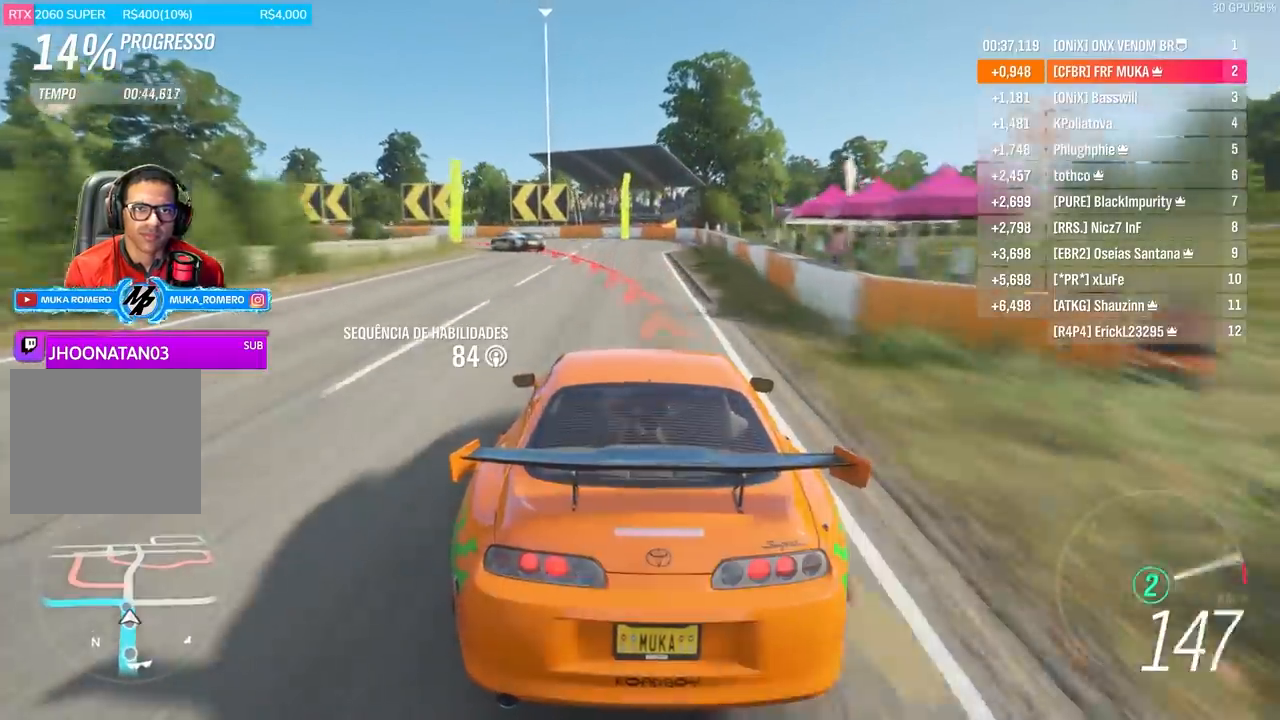
{"buttons": ["L2"], "left_stick": "left", "right_stick": "center", "events": []}
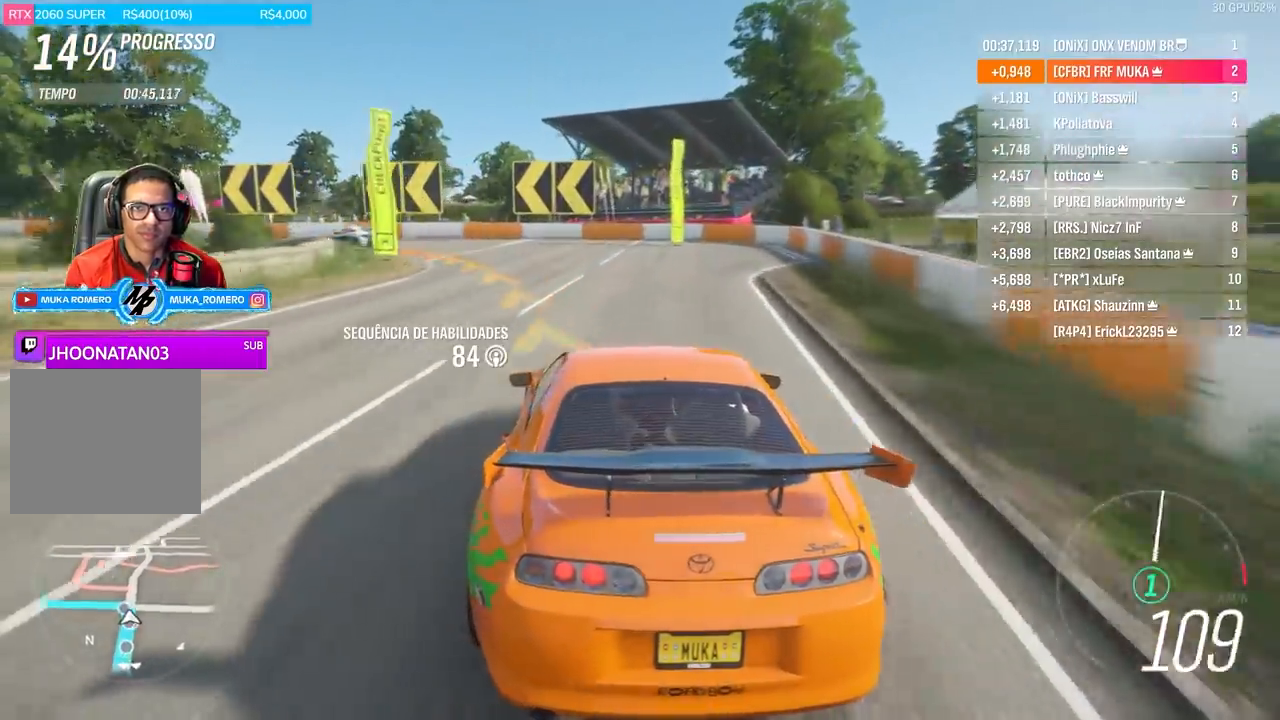
{"buttons": [], "left_stick": "left", "right_stick": "center"}
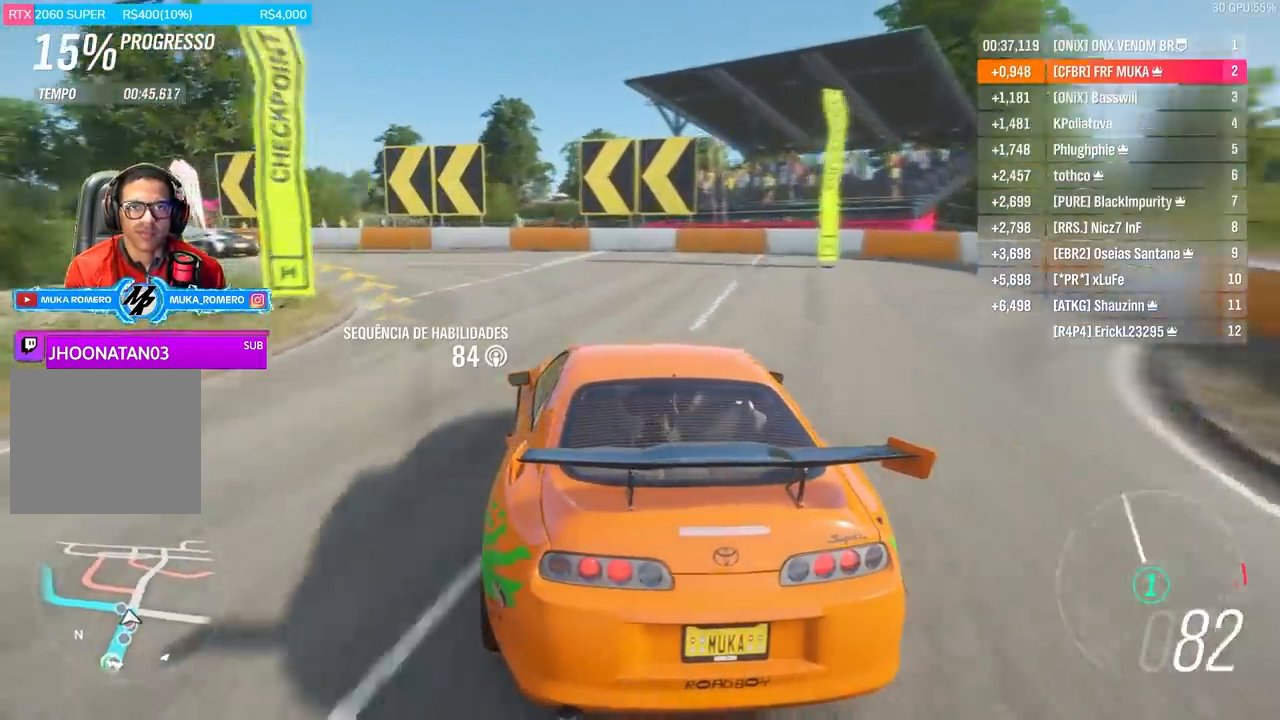
{"buttons": ["R2"], "left_stick": "left", "right_stick": "center", "events": [[200, "R2", "down"]]}
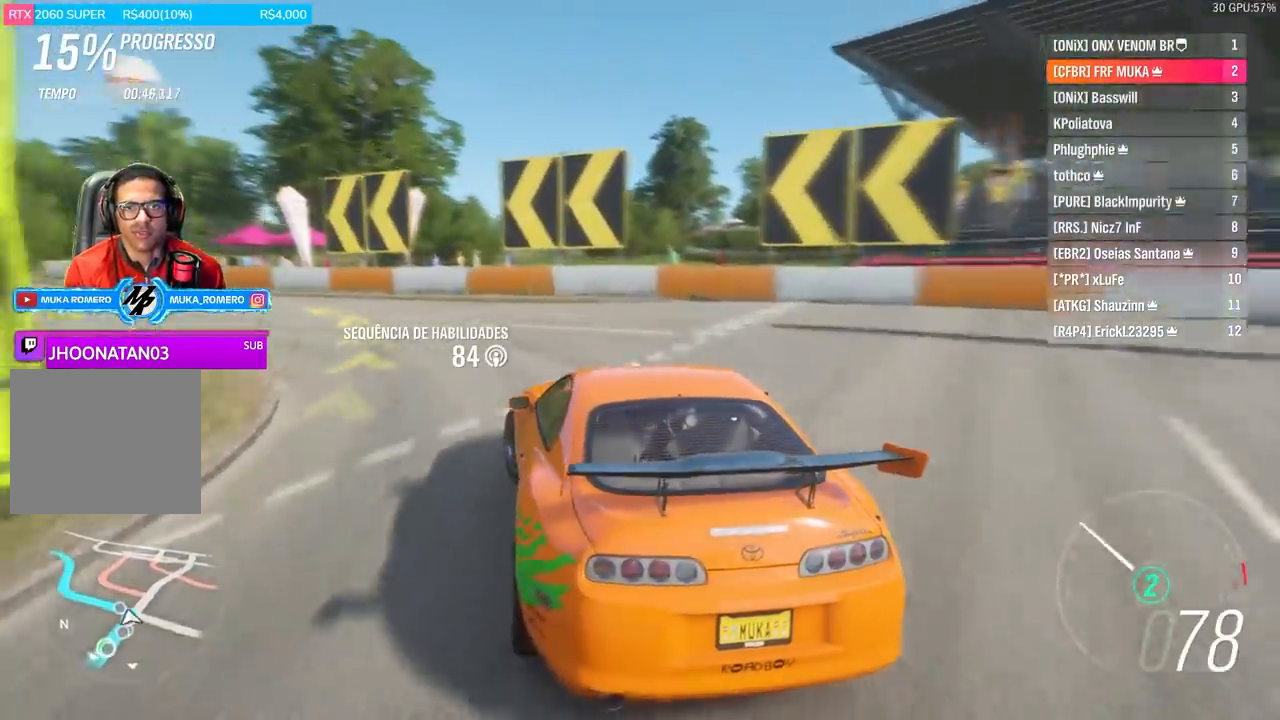
{"buttons": ["R2"], "left_stick": "center", "right_stick": "center", "events": [[267, "R2", "up"], [367, "R2", "down"], [433, "left_stick", "center"]]}